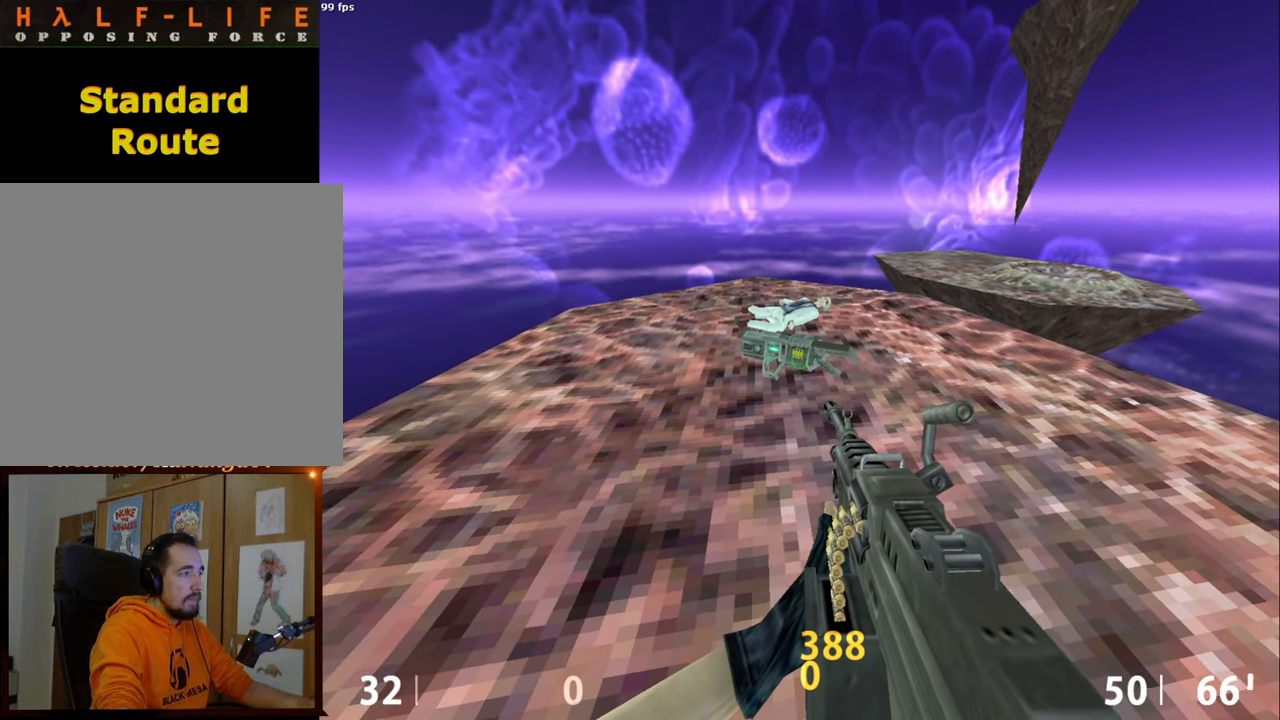
Gameplay with keyboard and mouse; each line is a JSON object with the keys and mouse buttons held at the frame after it. "events" lists presses ("down") and releases ("up") of "a", "caps_lock", "ctrl", "d", "e", "escape", "f1", "f10", "f11", "f12", "f2", "f3", "f4", "f5", "f6", "f7", "f8", "f9", "q", "s", "shift", "space", "tab", "w", "mouse_left", "mouse_middle", "mouse_right", "mouse_mb4", "mouse_mb5", "mouse_wheel_up" and "mouse_wheel_down" between this image and that frame as [ms after this image, input, new state], when the widget could be followed in between. "mouse_left", "mouse_middle", "mouse_right", "mouse_mb4", "mouse_mb5", "mouse_wheel_up", "mouse_wheel_down" = the "left", "middle", "right", "mb4", "mb5", "wheel_up", "wheel_down" buttons of the "mouse" list. No other keys are recorded. Mouse movement is not recorded.
{"keys": [], "mouse": [], "events": []}
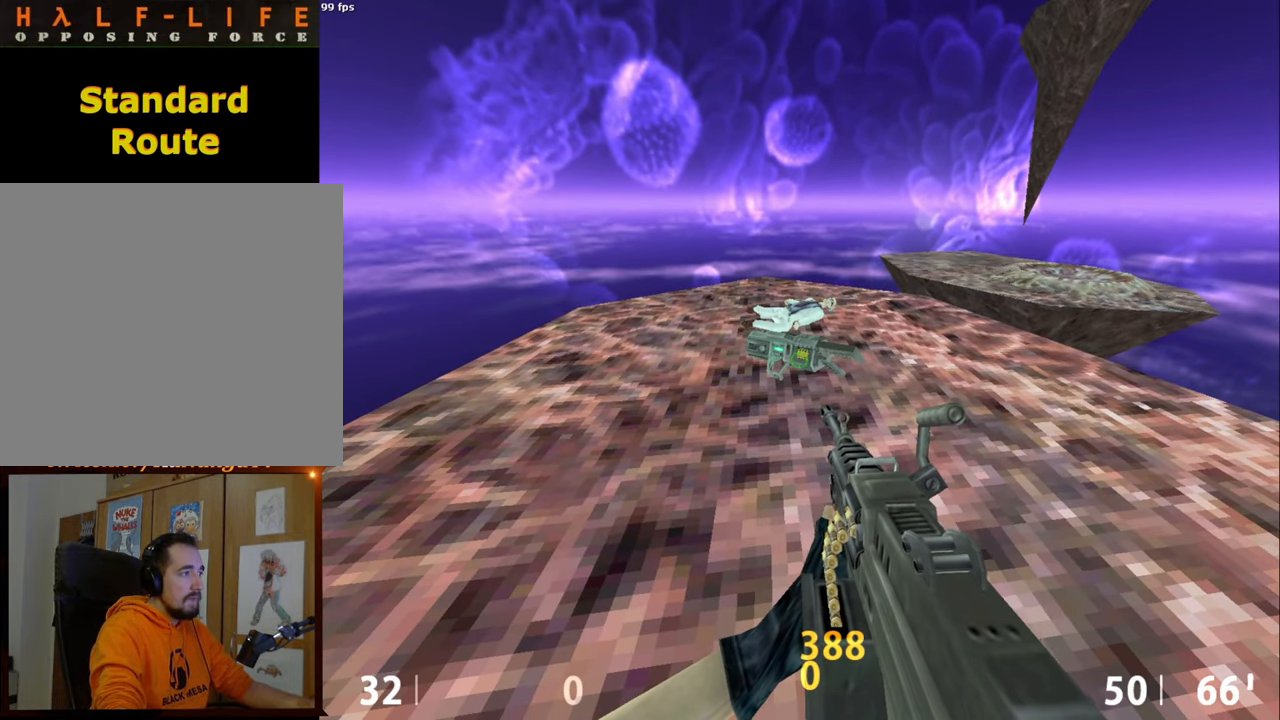
{"keys": [], "mouse": [], "events": [[67, "w", "down"], [134, "w", "up"]]}
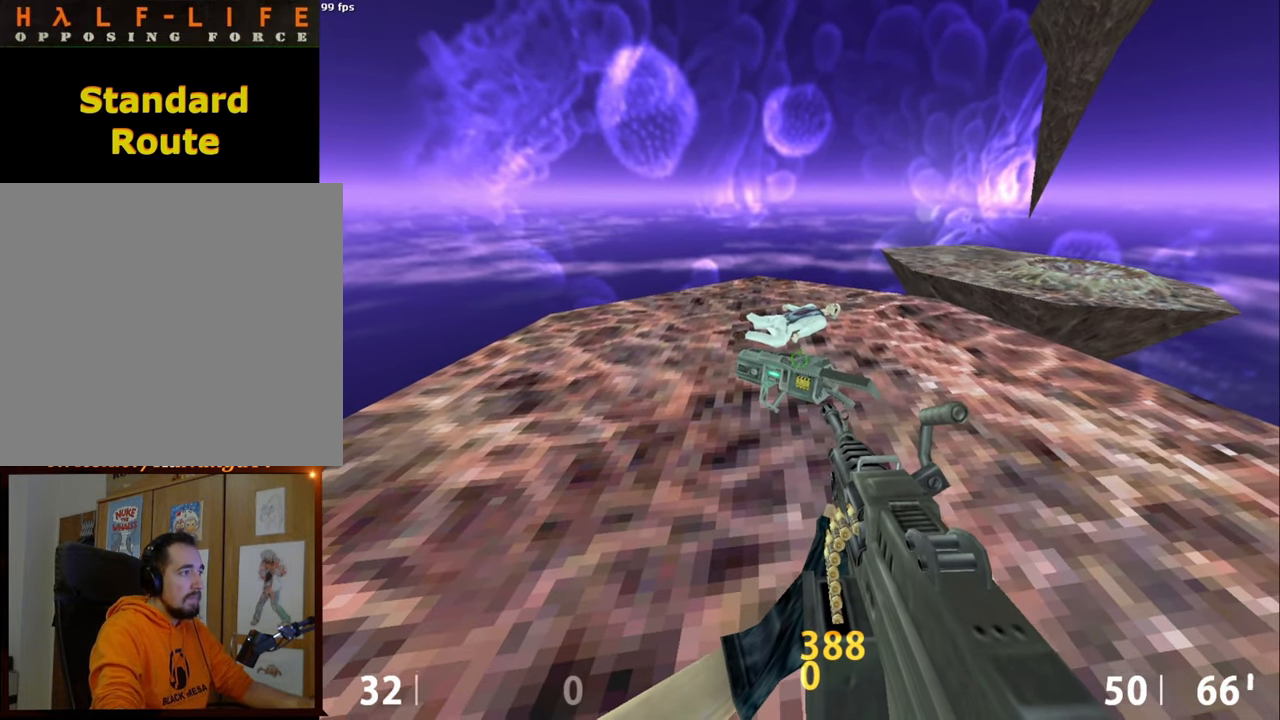
{"keys": [], "mouse": [], "events": []}
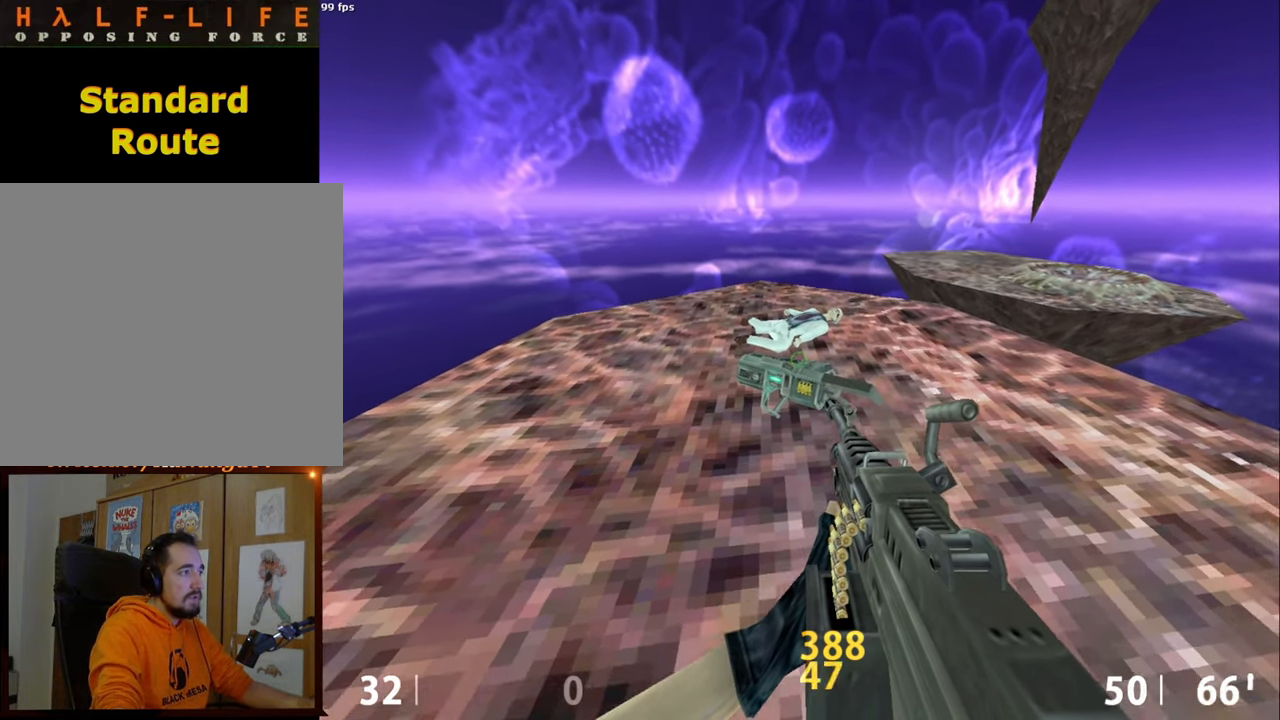
{"keys": [], "mouse": [], "events": [[17, "w", "down"], [300, "w", "up"]]}
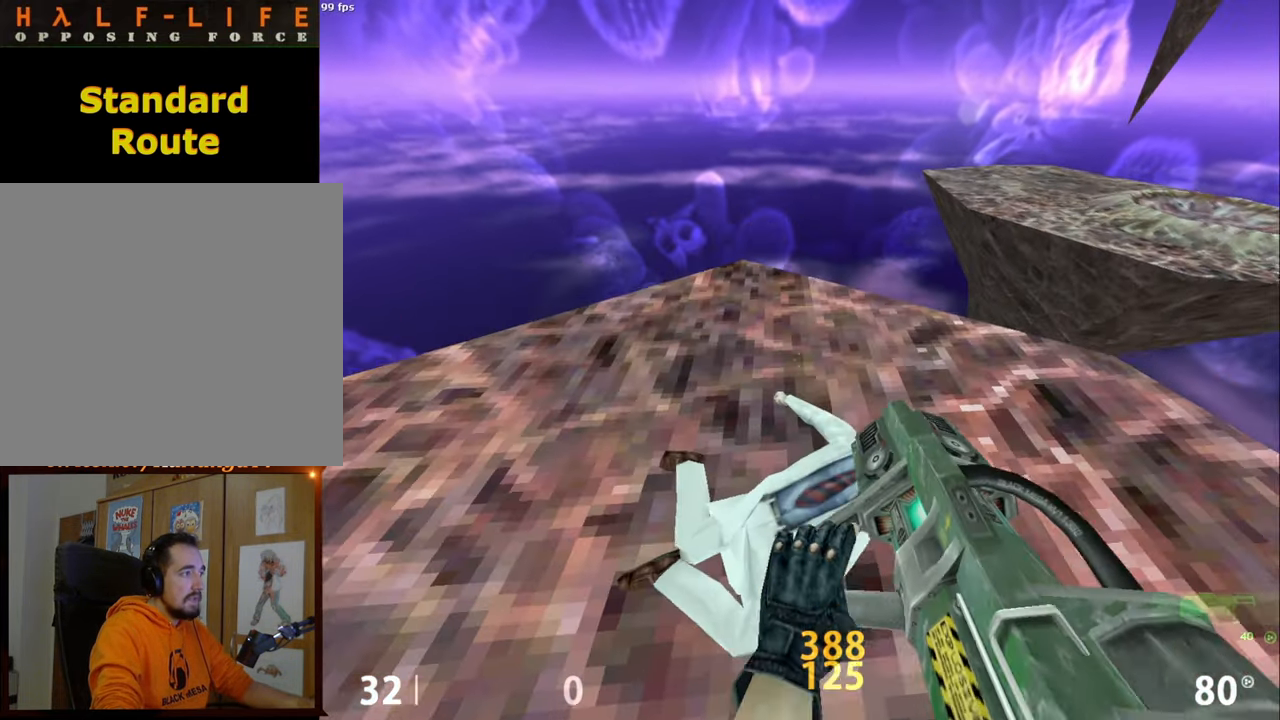
{"keys": [], "mouse": [], "events": [[350, "s", "down"], [400, "s", "up"]]}
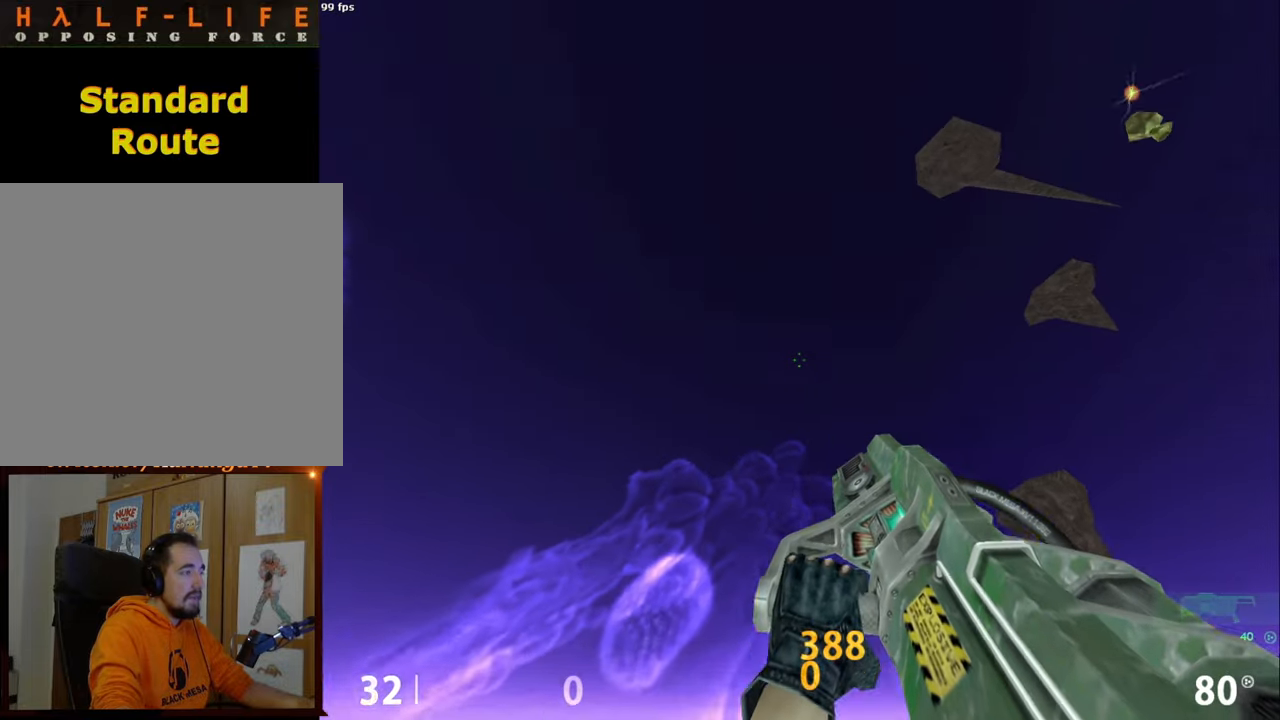
{"keys": [], "mouse": [], "events": []}
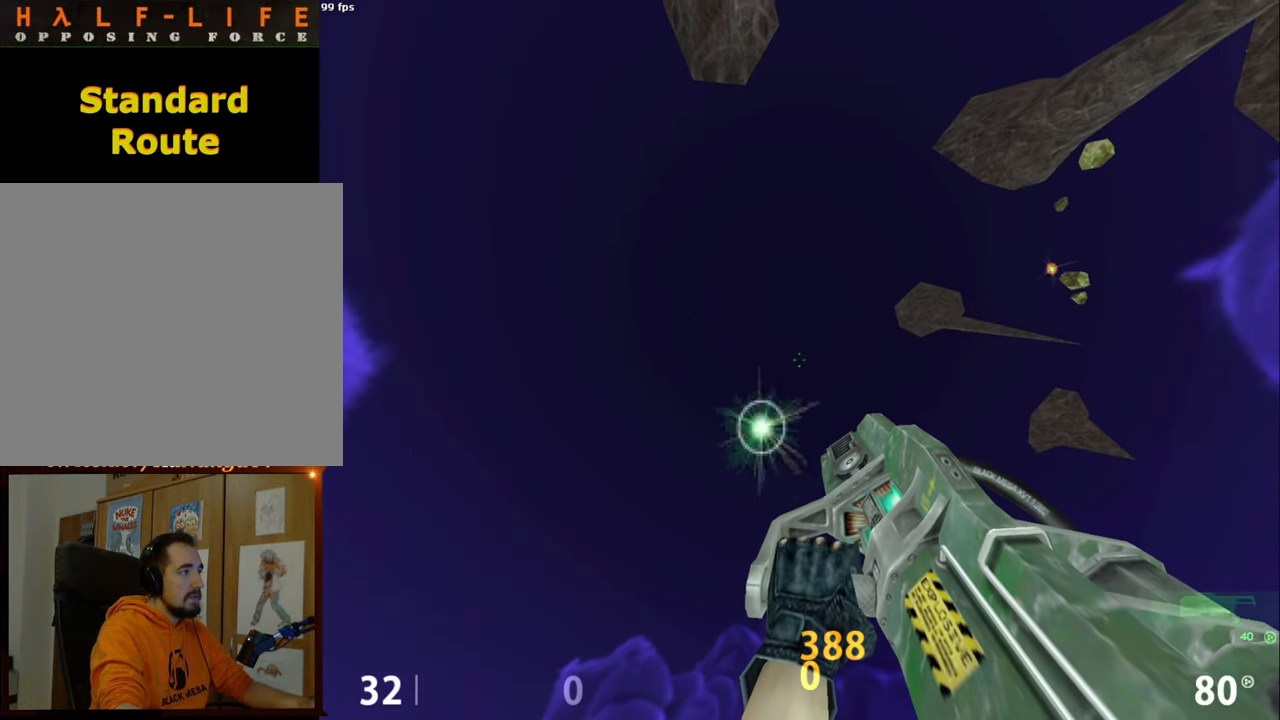
{"keys": [], "mouse": [], "events": [[200, "s", "down"], [300, "s", "up"]]}
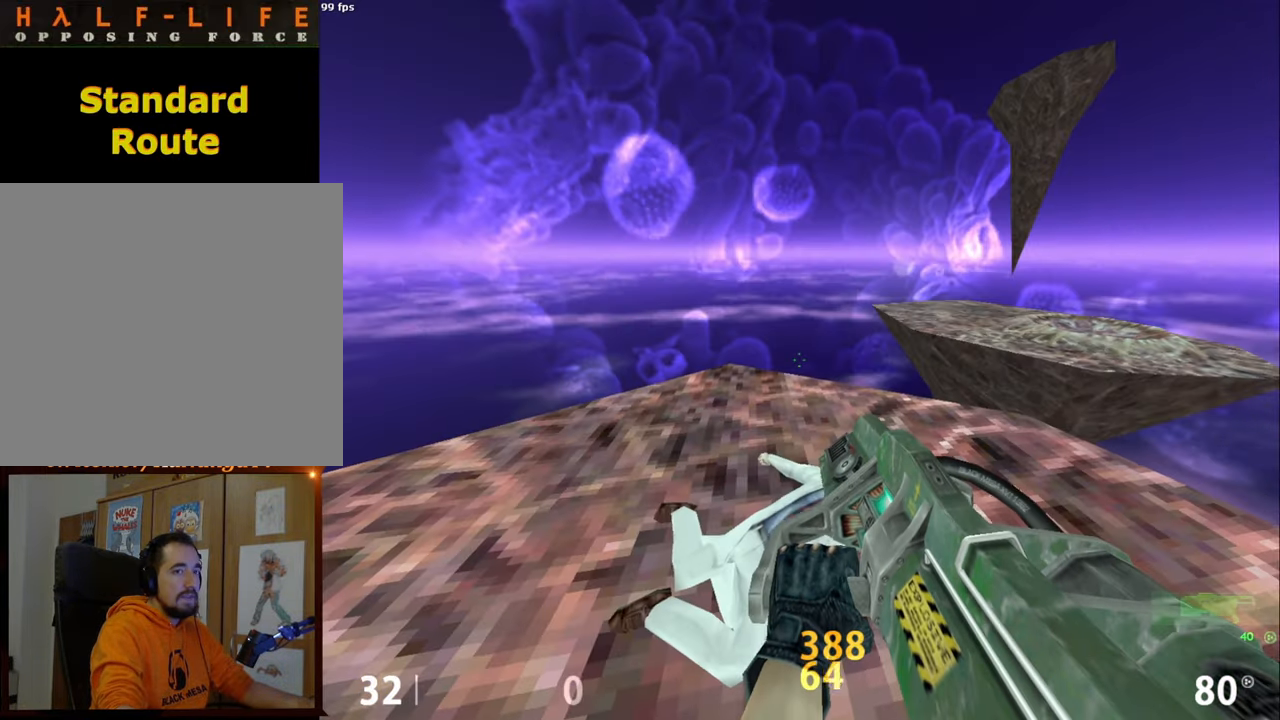
{"keys": [], "mouse": [], "events": []}
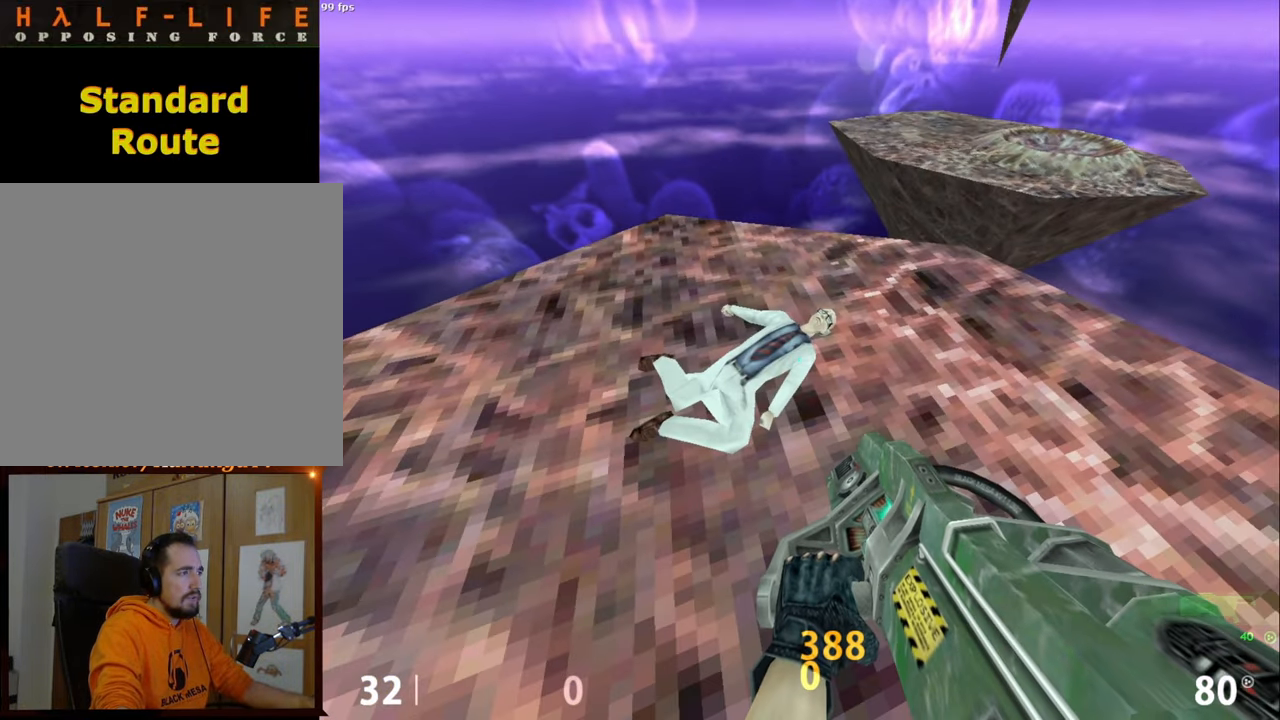
{"keys": [], "mouse": [], "events": [[334, "s", "down"], [384, "d", "down"], [467, "d", "up"], [467, "s", "up"]]}
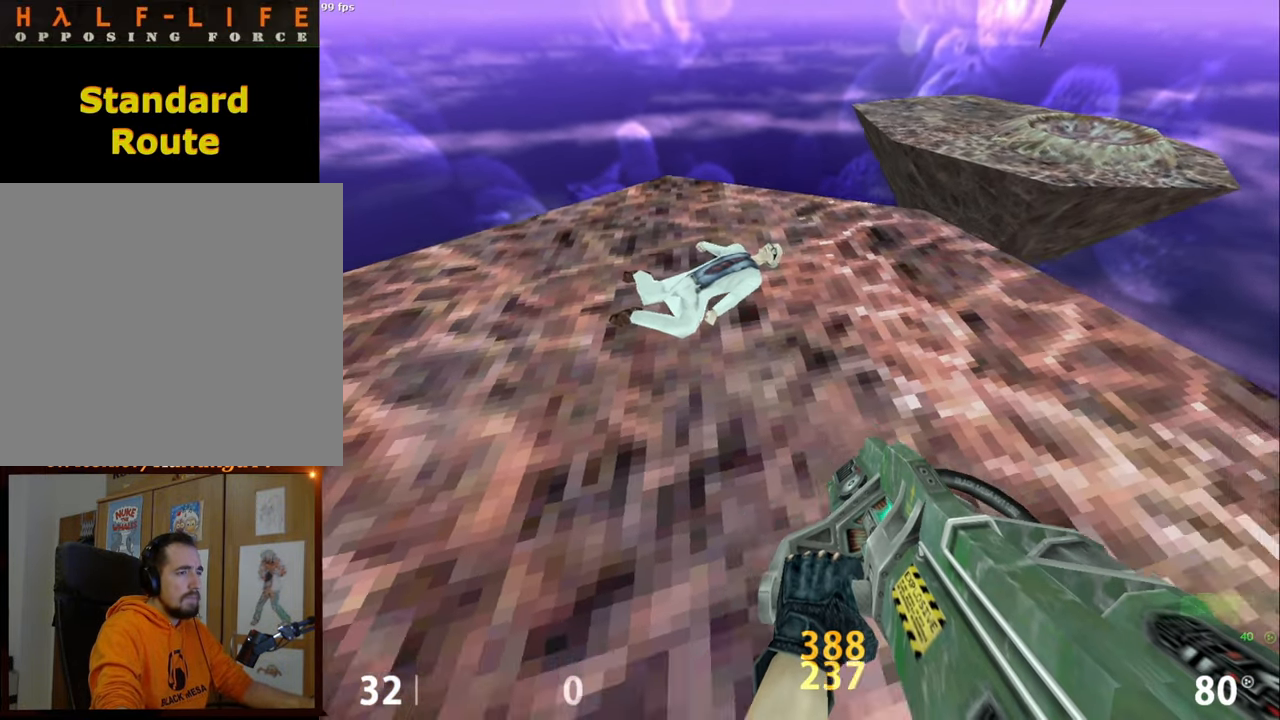
{"keys": [], "mouse": [], "events": []}
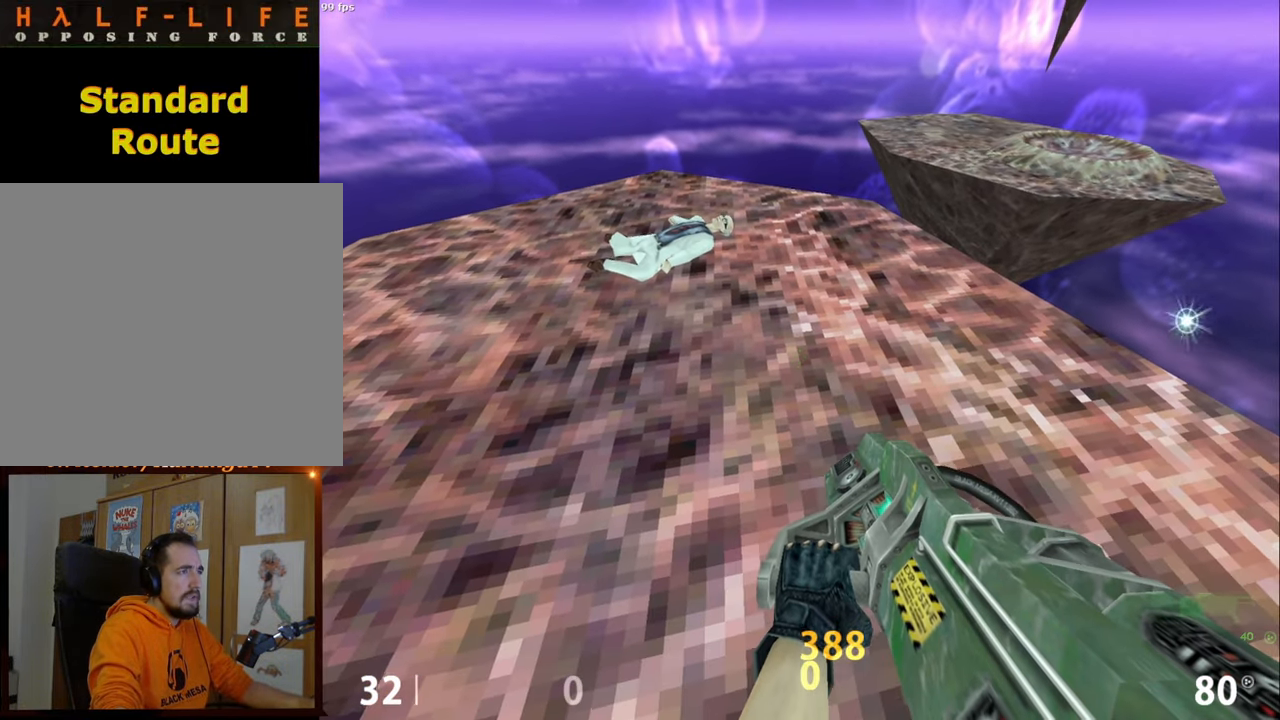
{"keys": [], "mouse": [], "events": [[267, "a", "down"], [267, "s", "down"], [300, "a", "up"], [350, "s", "up"]]}
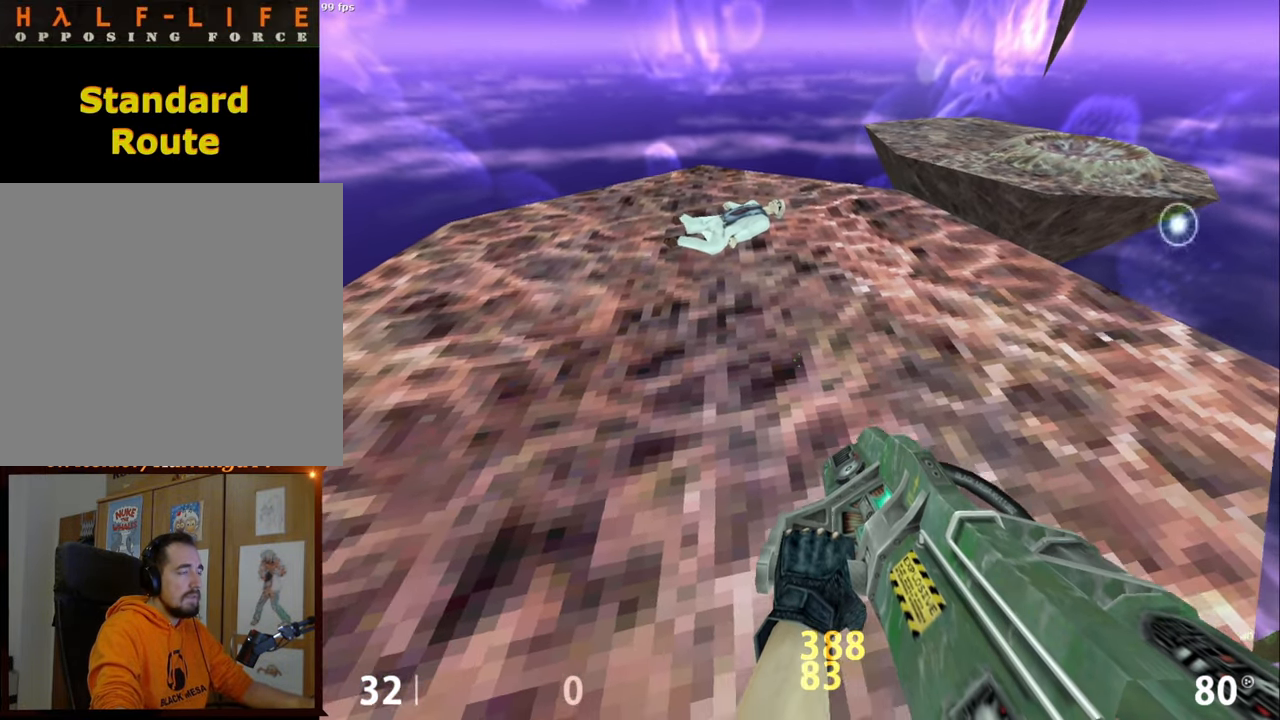
{"keys": [], "mouse": [], "events": []}
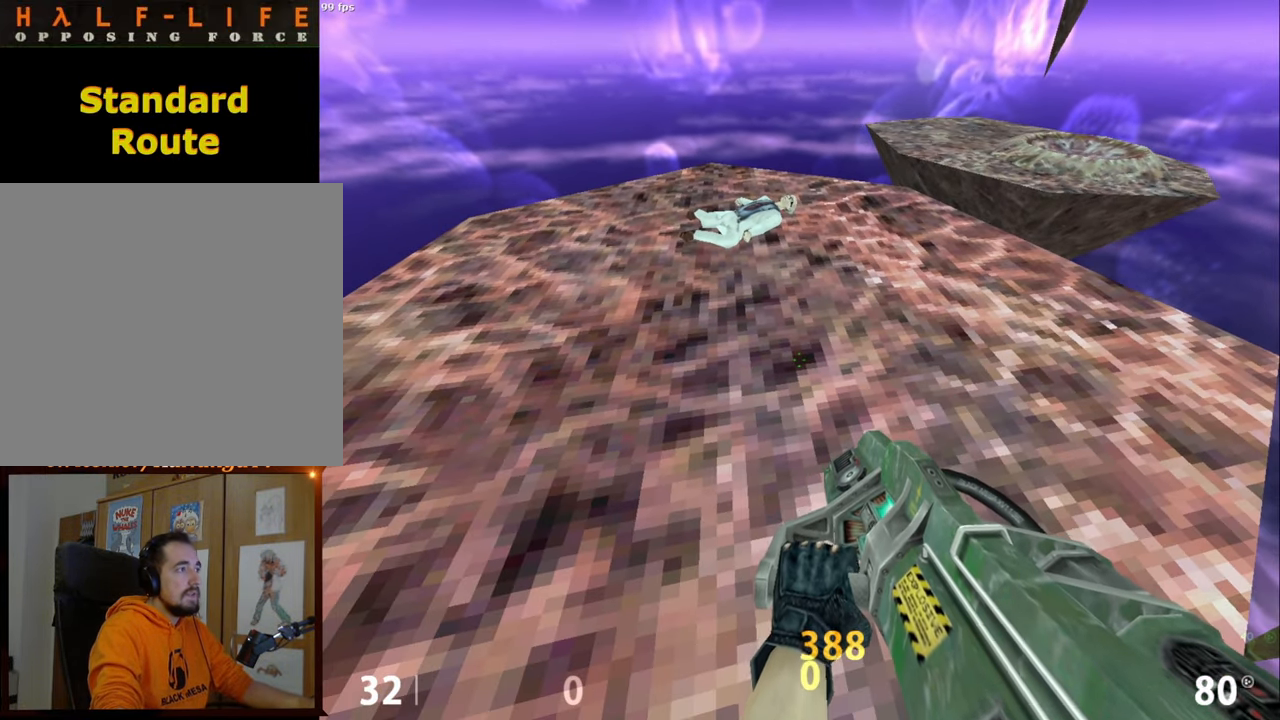
{"keys": [], "mouse": [], "events": []}
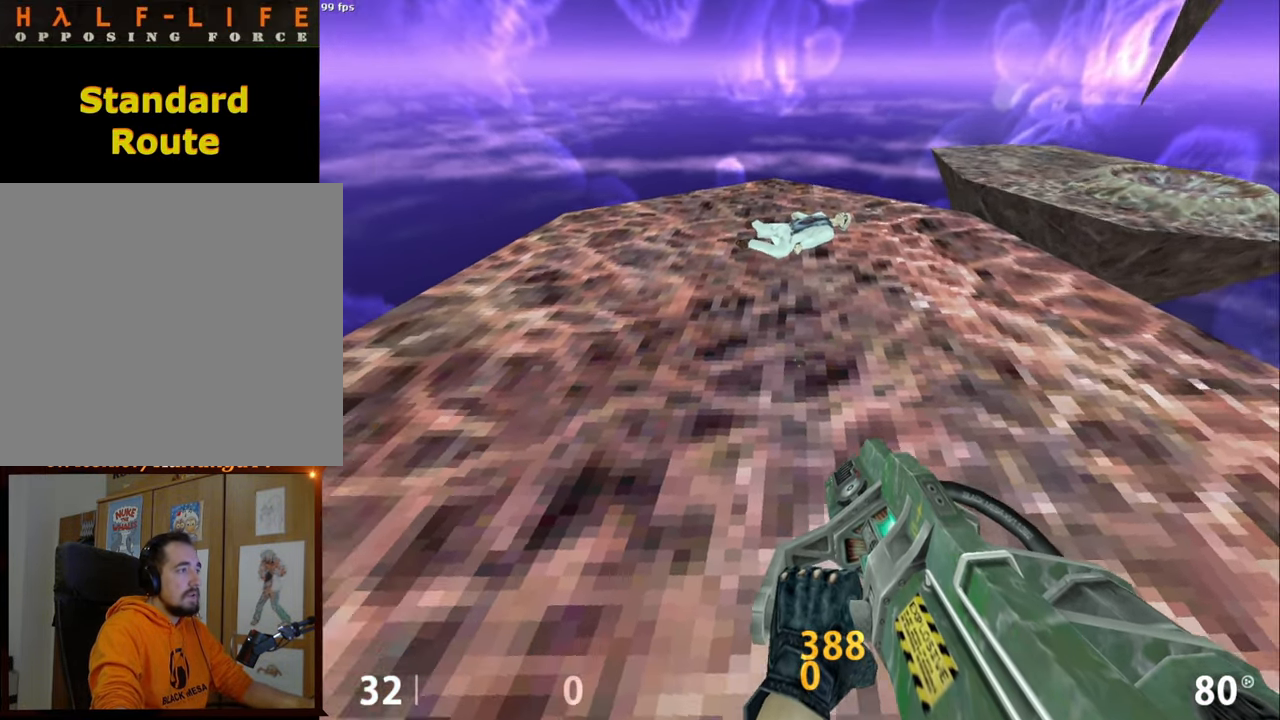
{"keys": ["e"], "mouse": [], "events": [[217, "s", "down"], [267, "e", "down"], [400, "e", "up"], [400, "s", "up"], [450, "e", "down"]]}
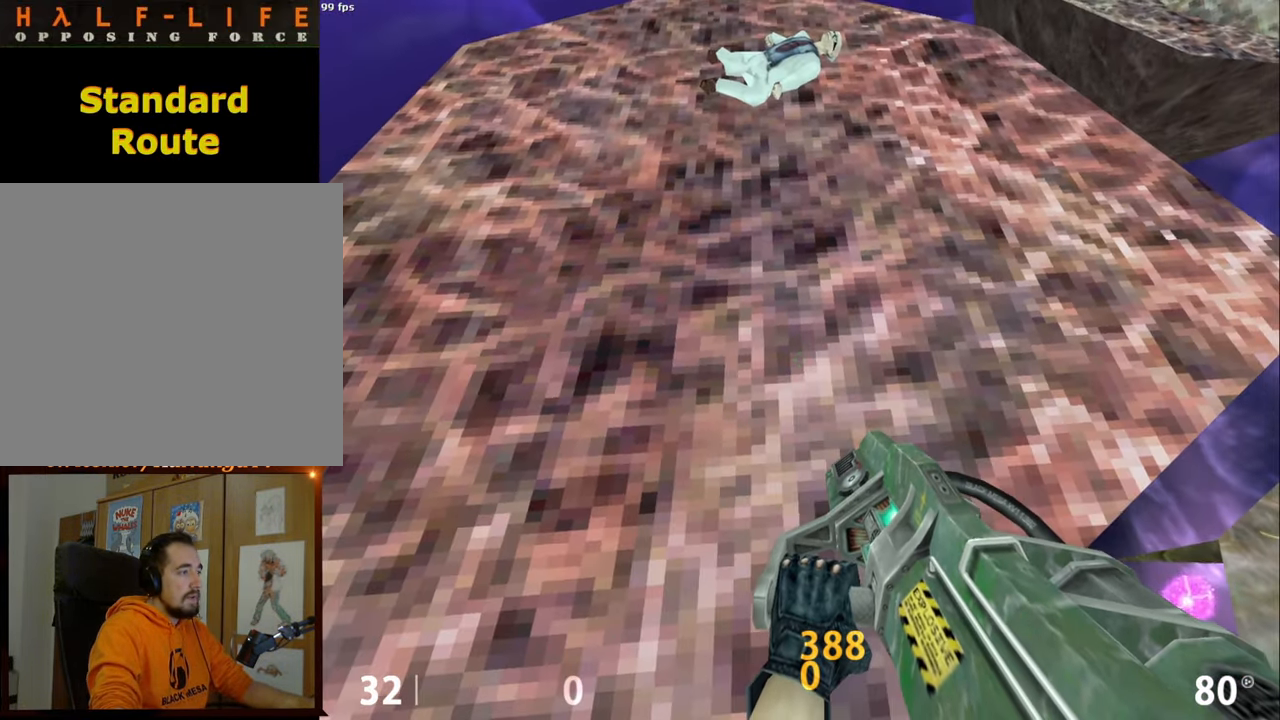
{"keys": [], "mouse": [], "events": [[84, "e", "up"]]}
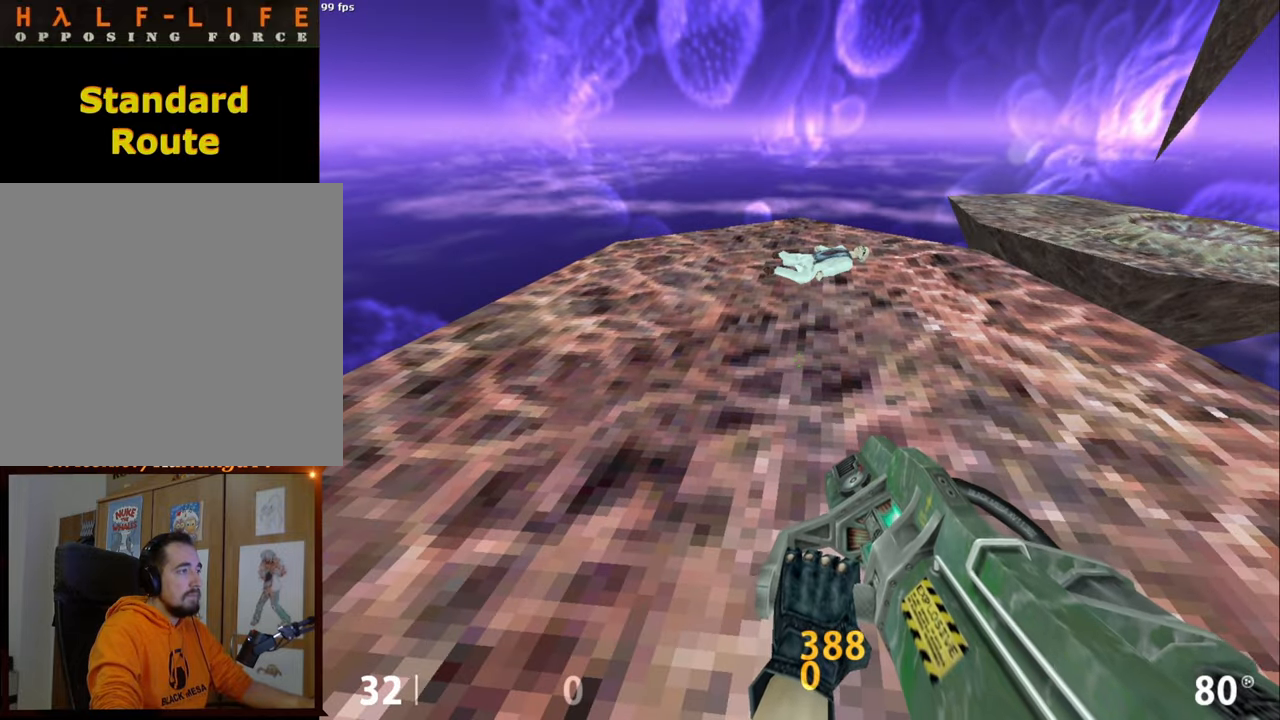
{"keys": [], "mouse": [], "events": []}
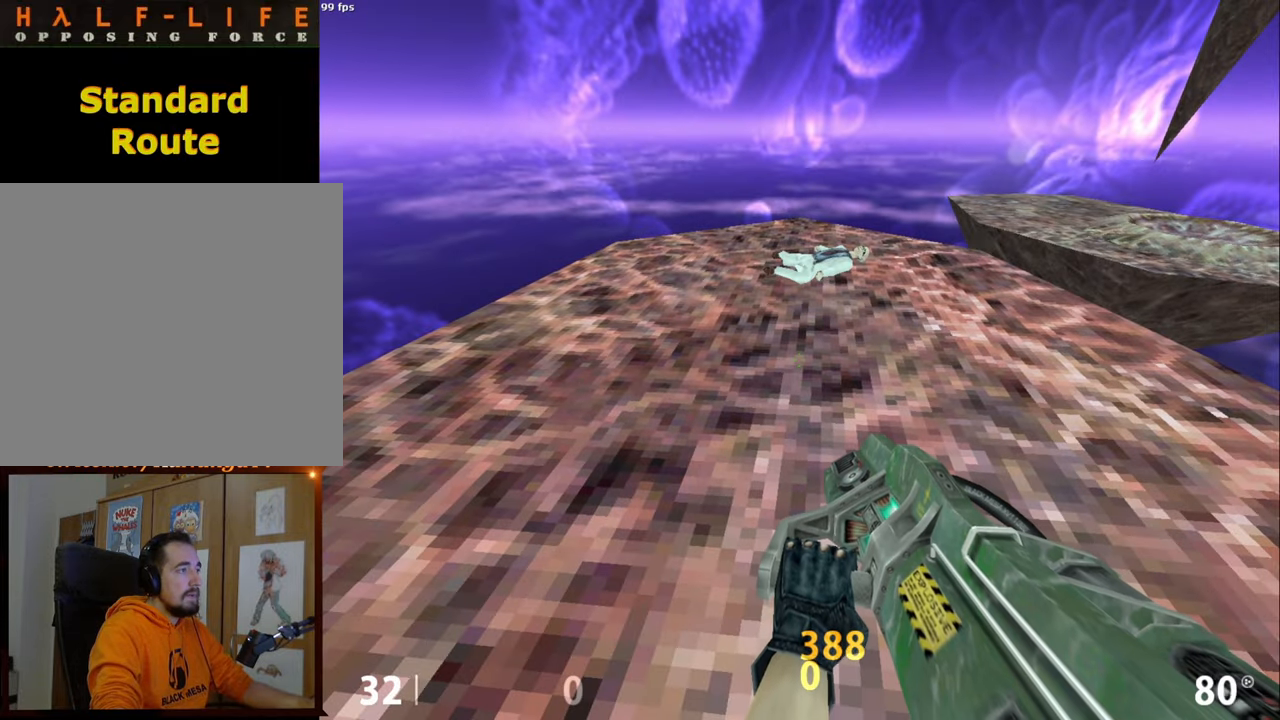
{"keys": ["d", "w"], "mouse": [], "events": [[267, "w", "down"], [367, "d", "down"]]}
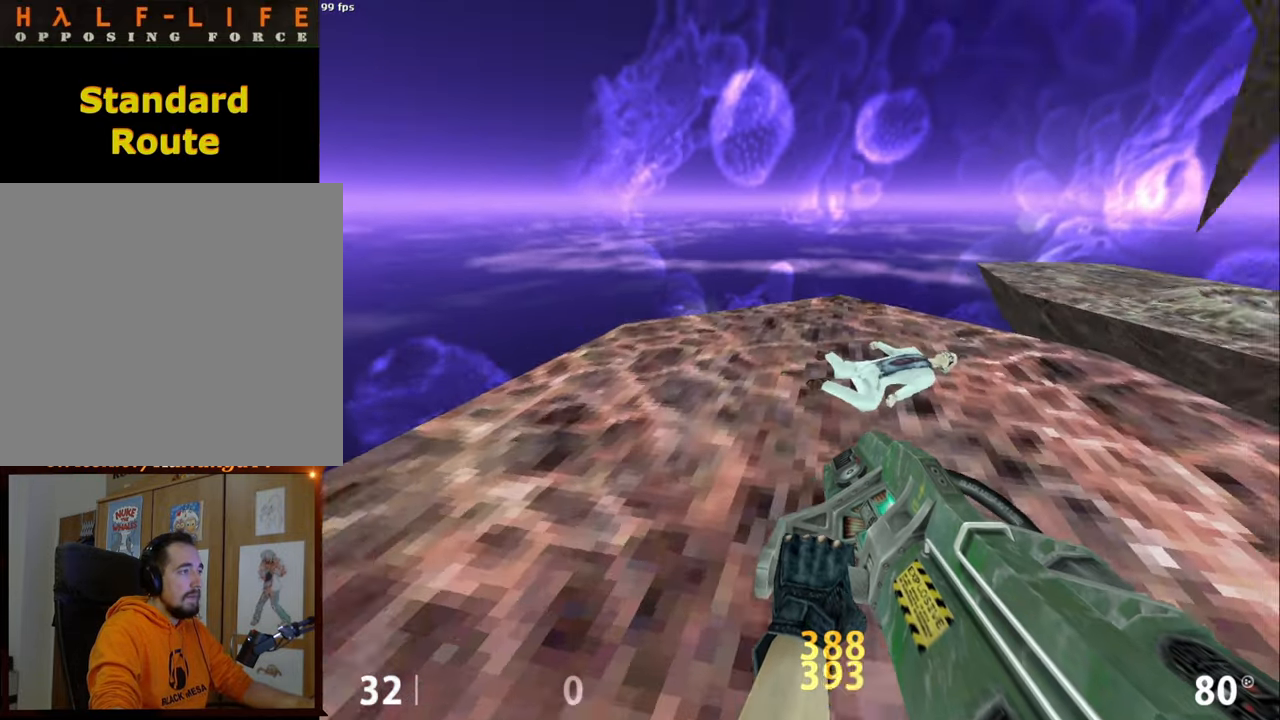
{"keys": ["a"], "mouse": [], "events": [[317, "space", "down"], [367, "a", "down"], [367, "d", "up"], [367, "w", "up"], [467, "space", "up"]]}
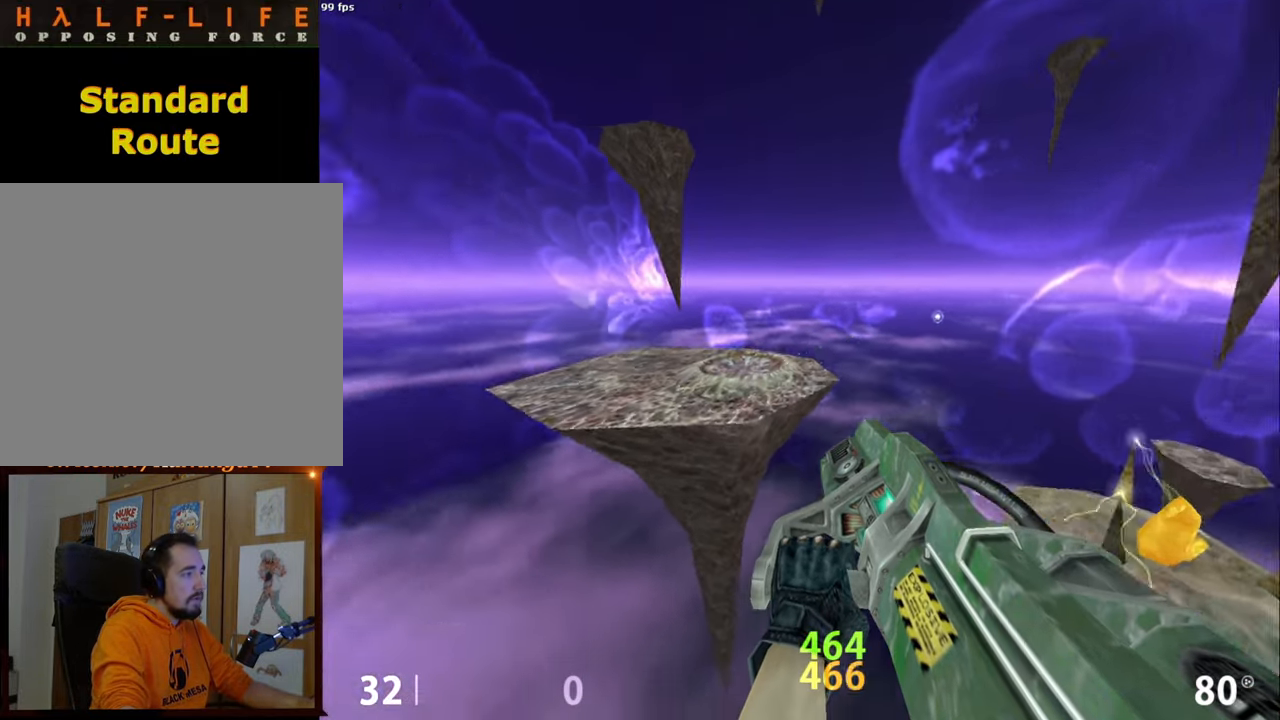
{"keys": ["d"], "mouse": [], "events": [[284, "a", "up"], [284, "d", "down"]]}
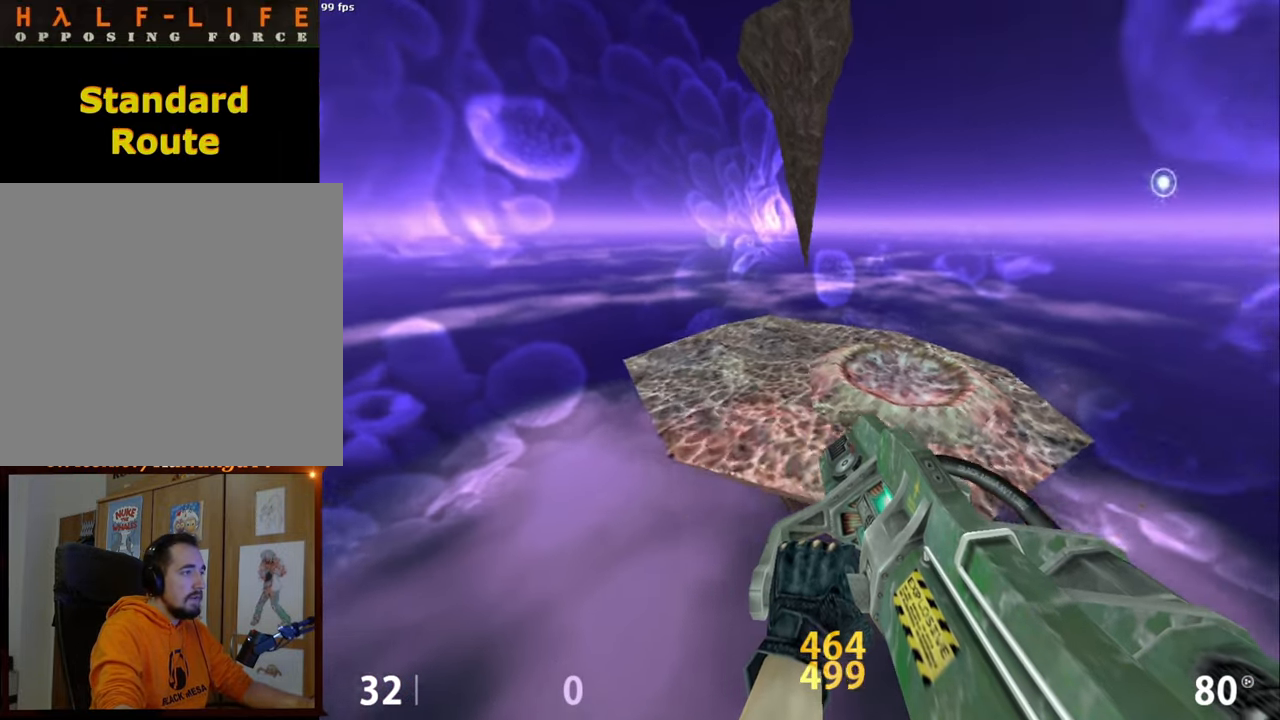
{"keys": ["d"], "mouse": [], "events": [[84, "a", "down"], [84, "d", "up"], [300, "a", "up"], [300, "d", "down"]]}
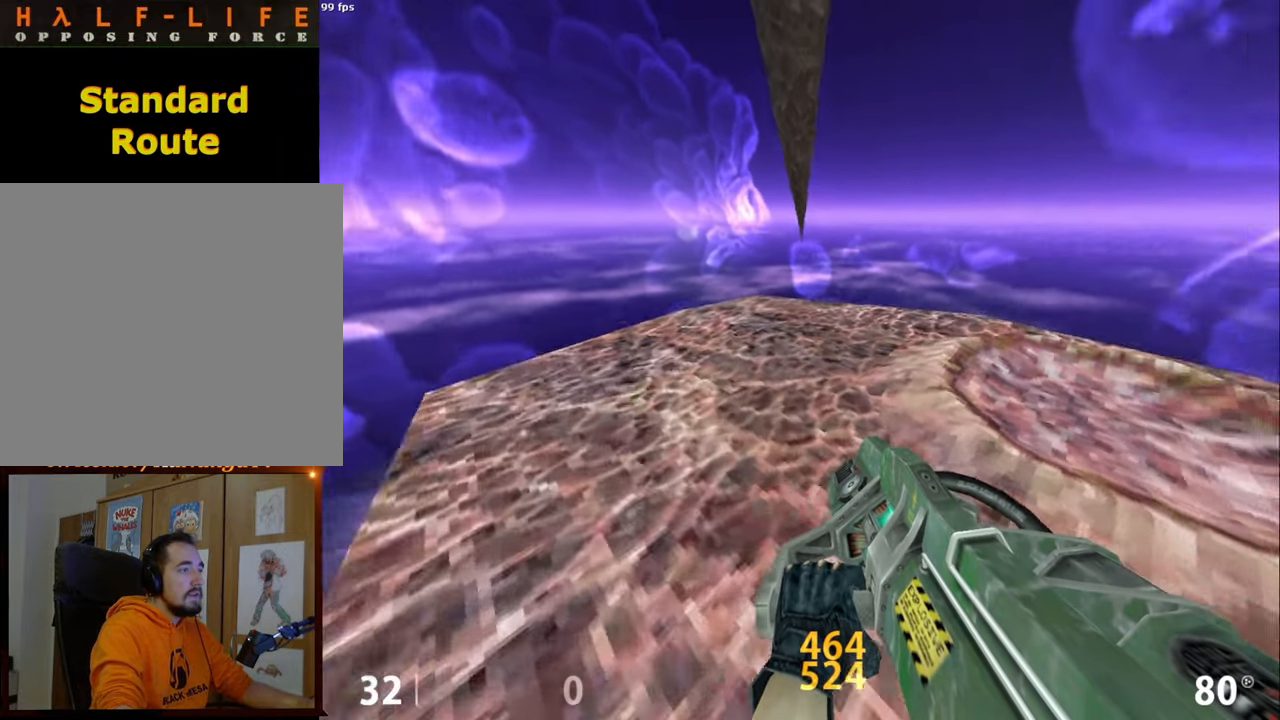
{"keys": ["d"], "mouse": [], "events": [[84, "mouse_wheel_down", "down"], [334, "mouse_wheel_down", "up"]]}
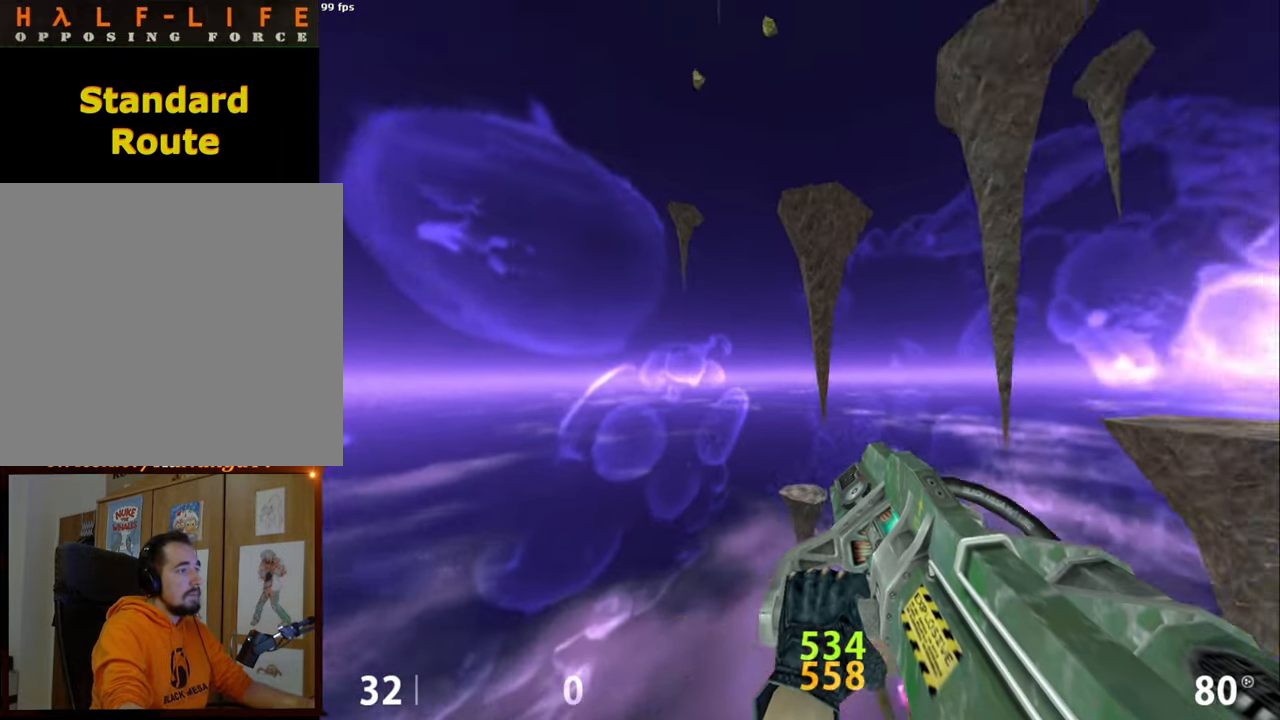
{"keys": ["a"], "mouse": [], "events": [[300, "a", "down"], [300, "d", "up"]]}
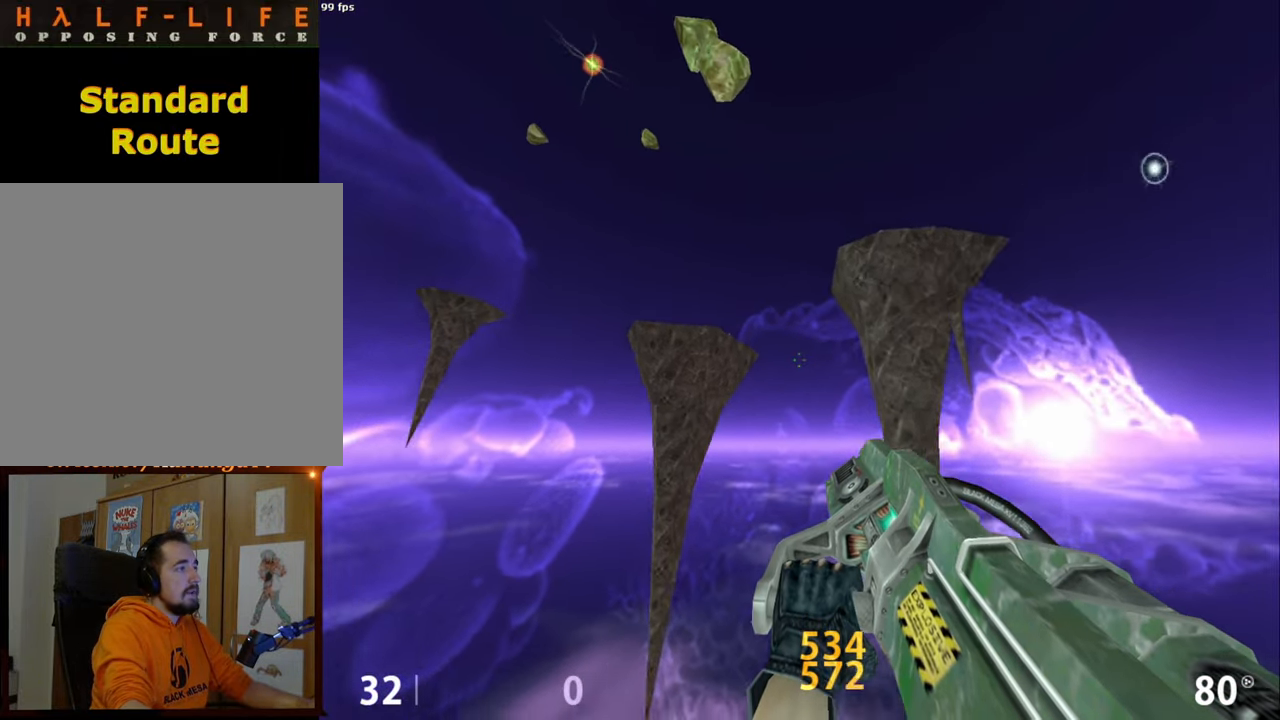
{"keys": ["a"], "mouse": [], "events": []}
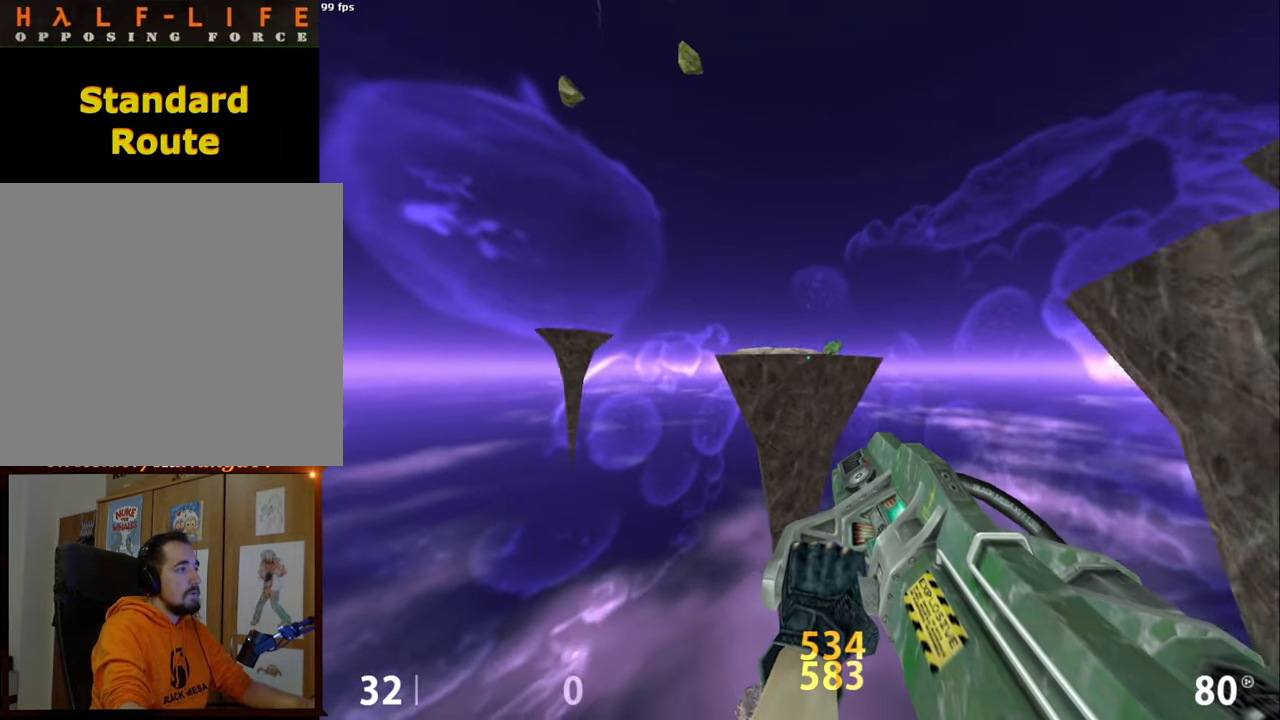
{"keys": ["d"], "mouse": [], "events": [[50, "a", "up"], [50, "d", "down"]]}
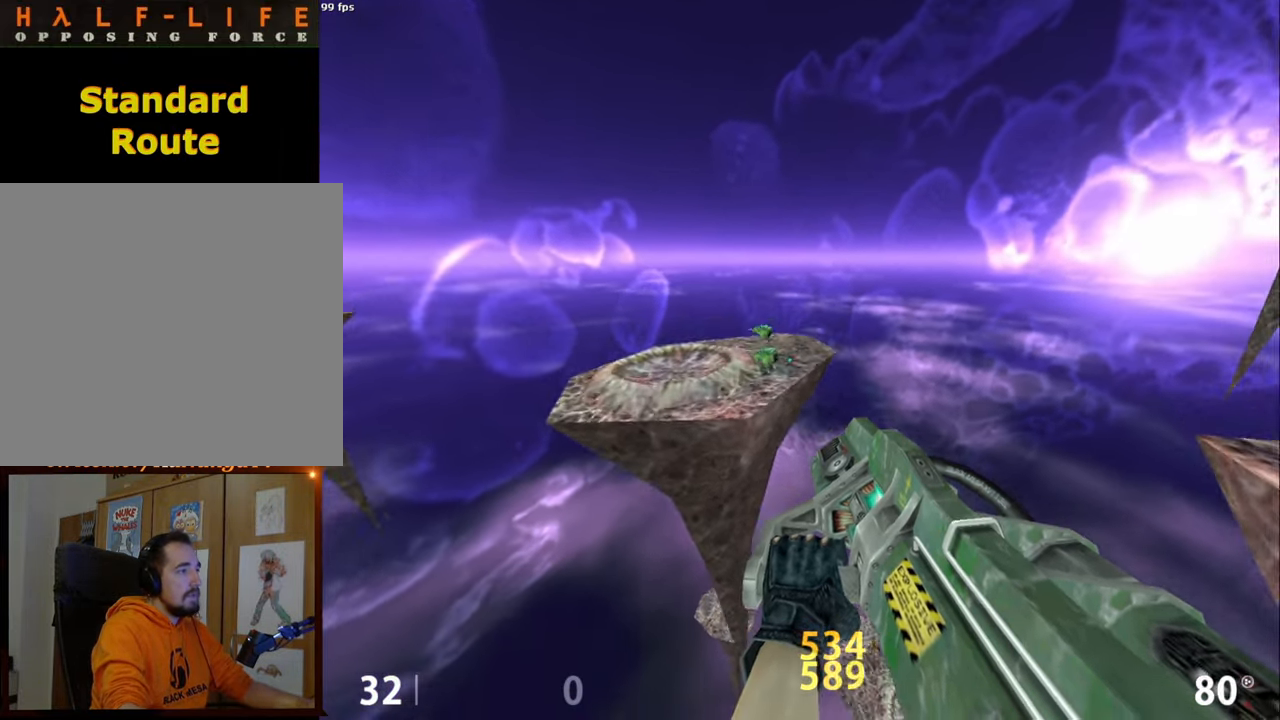
{"keys": ["a"], "mouse": [], "events": [[334, "a", "down"], [384, "d", "up"]]}
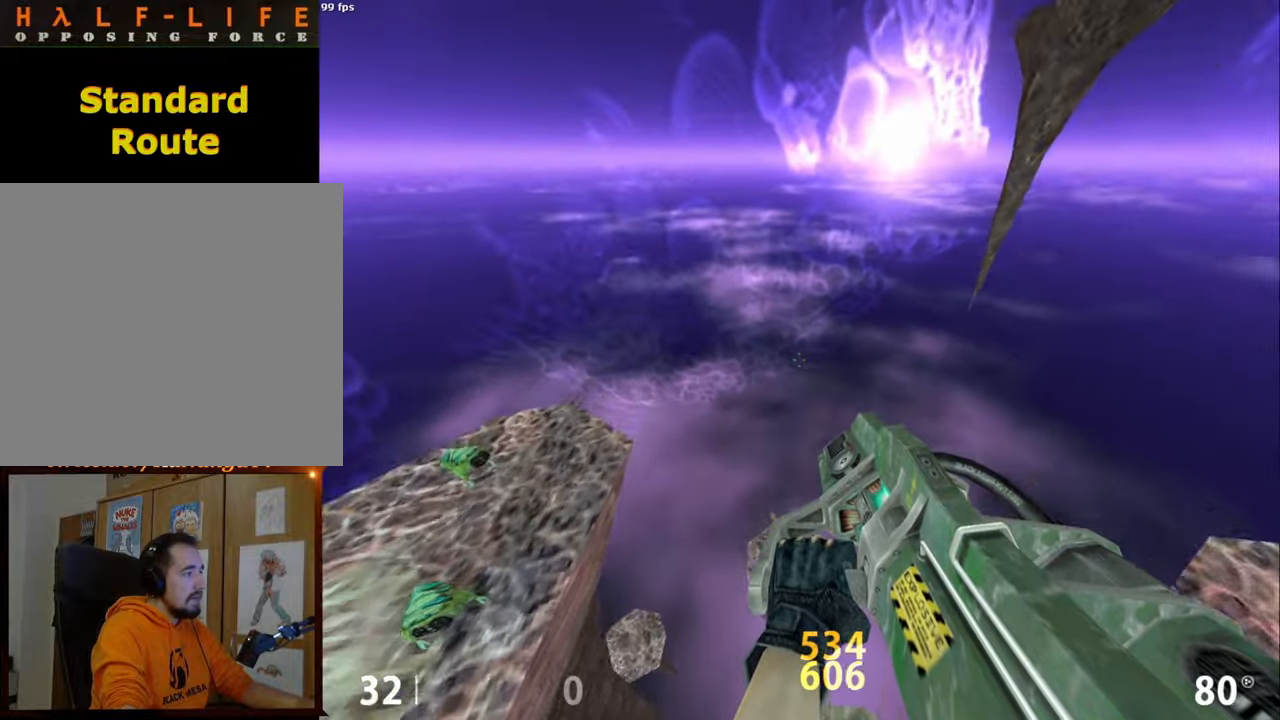
{"keys": ["a"], "mouse": [], "events": []}
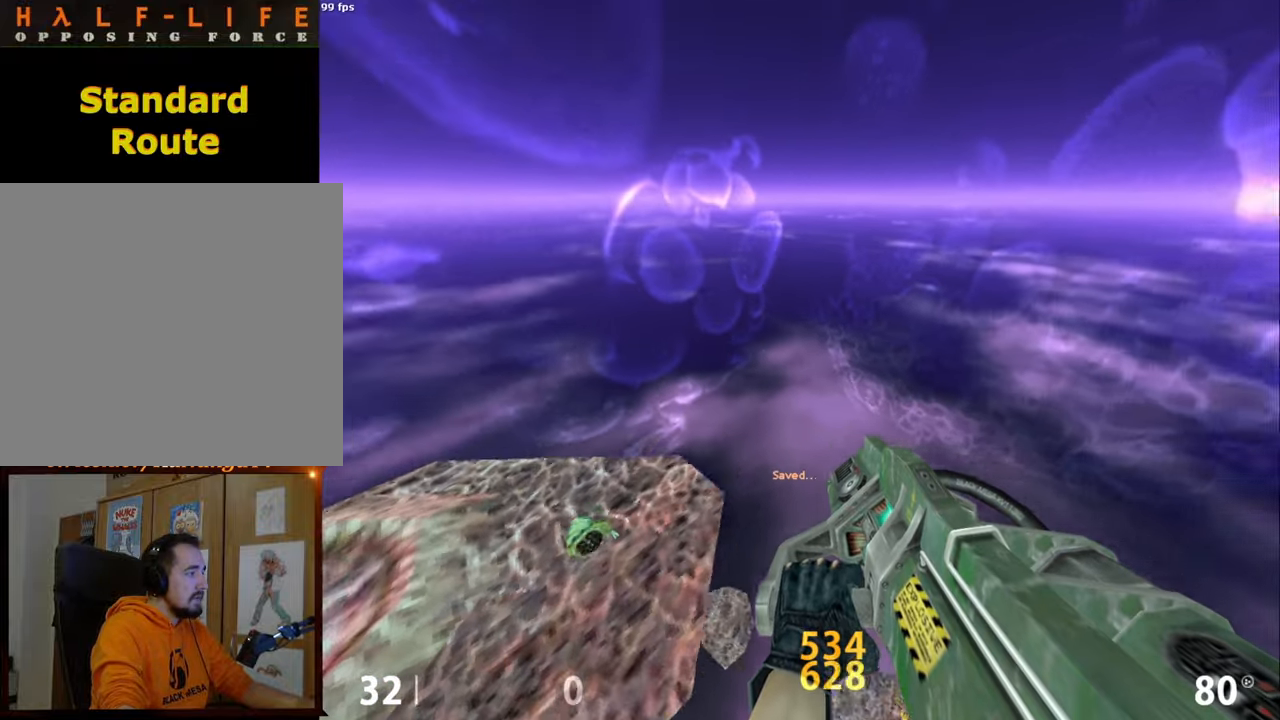
{"keys": ["a"], "mouse": [], "events": []}
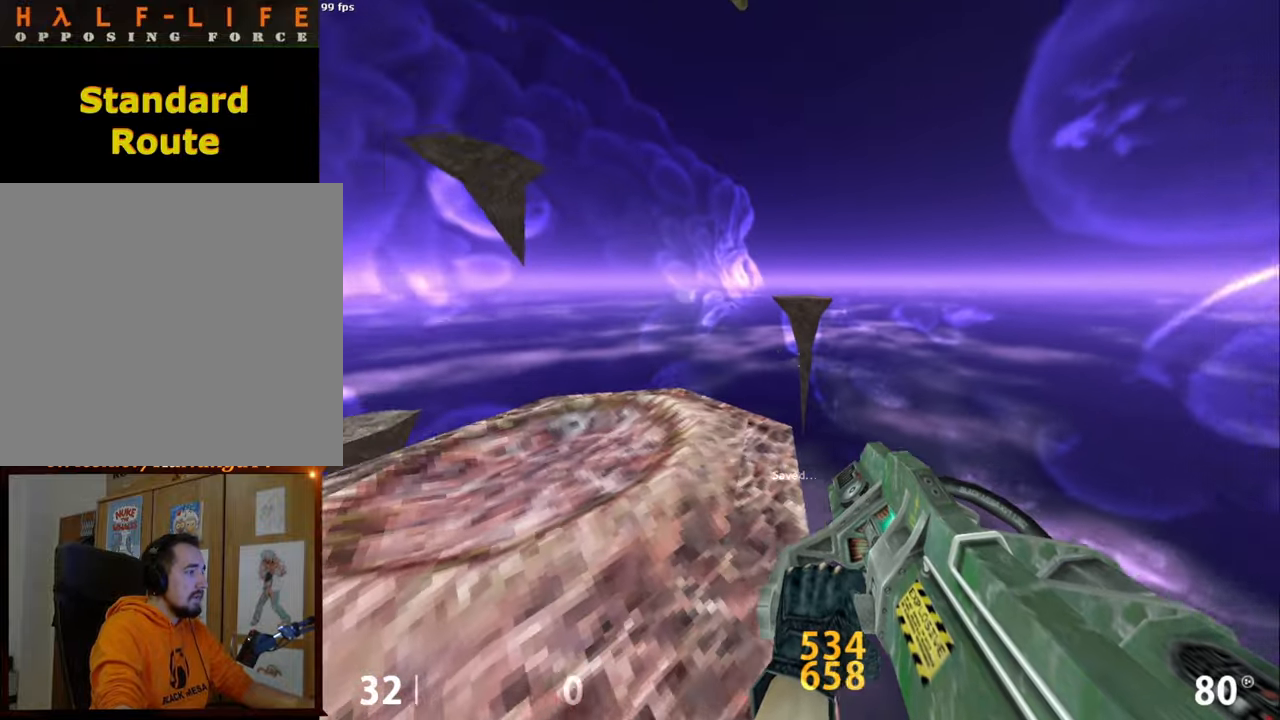
{"keys": ["d"], "mouse": [], "events": [[17, "mouse_wheel_down", "down"], [67, "mouse_wheel_down", "up"], [100, "mouse_wheel_down", "down"], [300, "mouse_wheel_down", "up"], [384, "a", "up"], [384, "d", "down"]]}
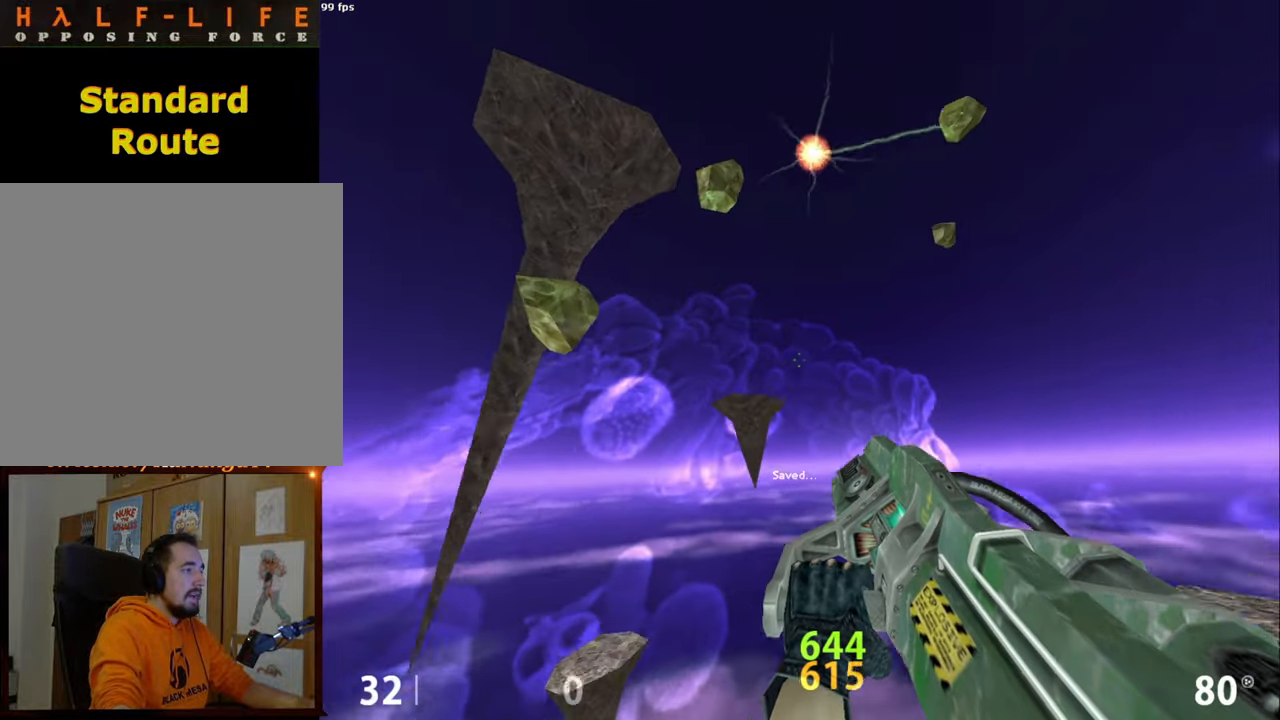
{"keys": ["a"], "mouse": [], "events": [[367, "a", "down"], [367, "d", "up"]]}
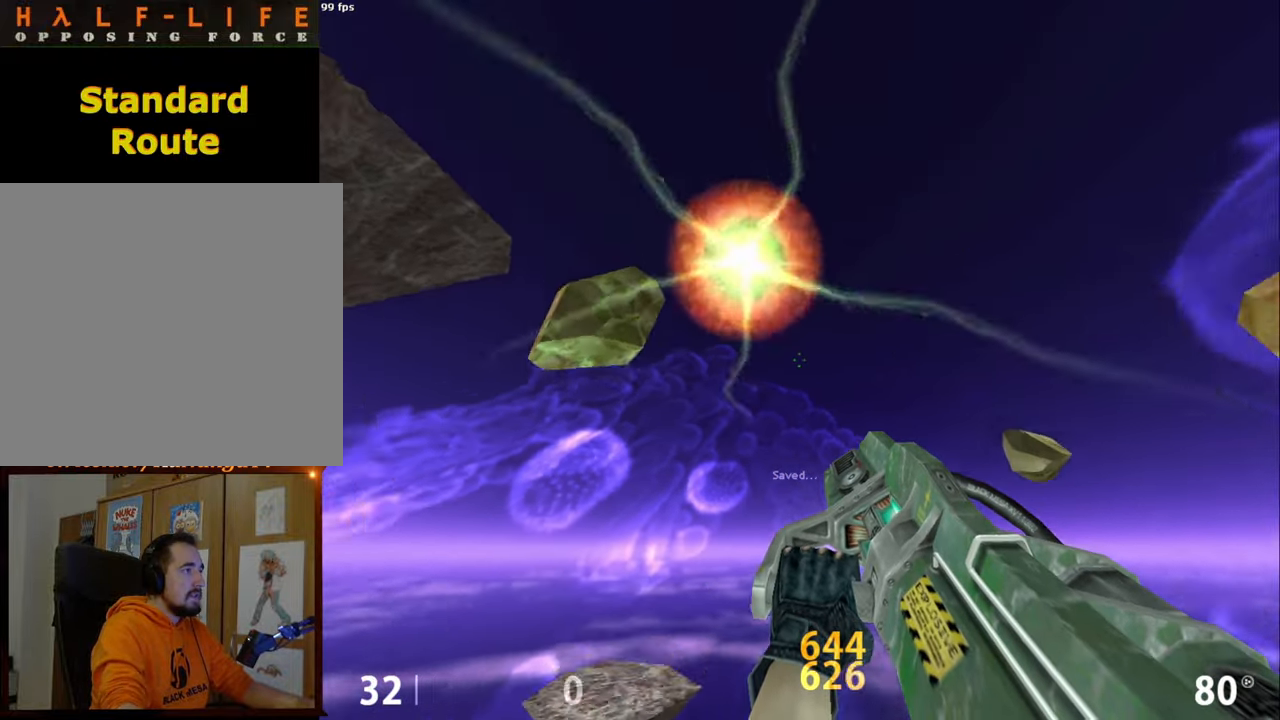
{"keys": [], "mouse": [], "events": [[84, "a", "up"]]}